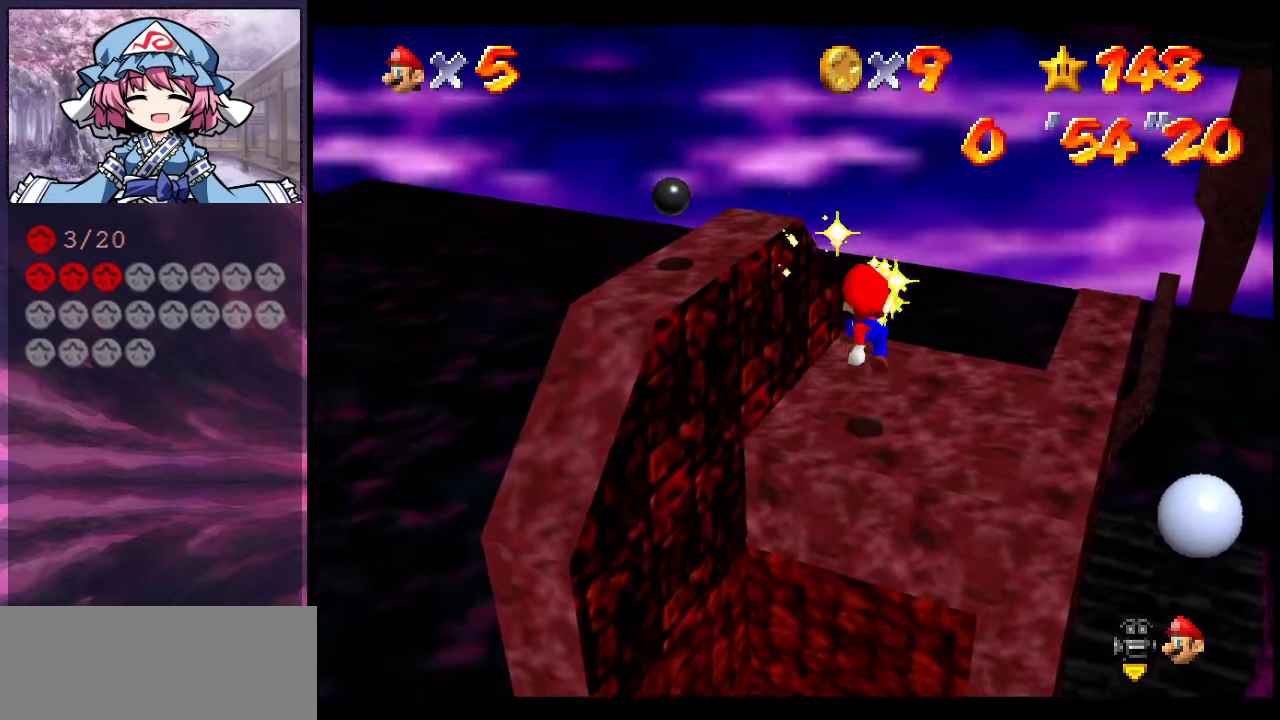
Gameplay with a controller (Nintendo layout); each line is a JSON object with the inputs held at the frame after it (dt_ms = milliseconds from this image to that frame). "events" lists button and stick changes between this image and that frame as [ms after this image, input, new state], when the widget could be followed in between. Not read: L3 R3.
{"dt_ms": 400, "buttons": [], "left_stick": "right", "events": [[333, "left_stick", "right"]]}
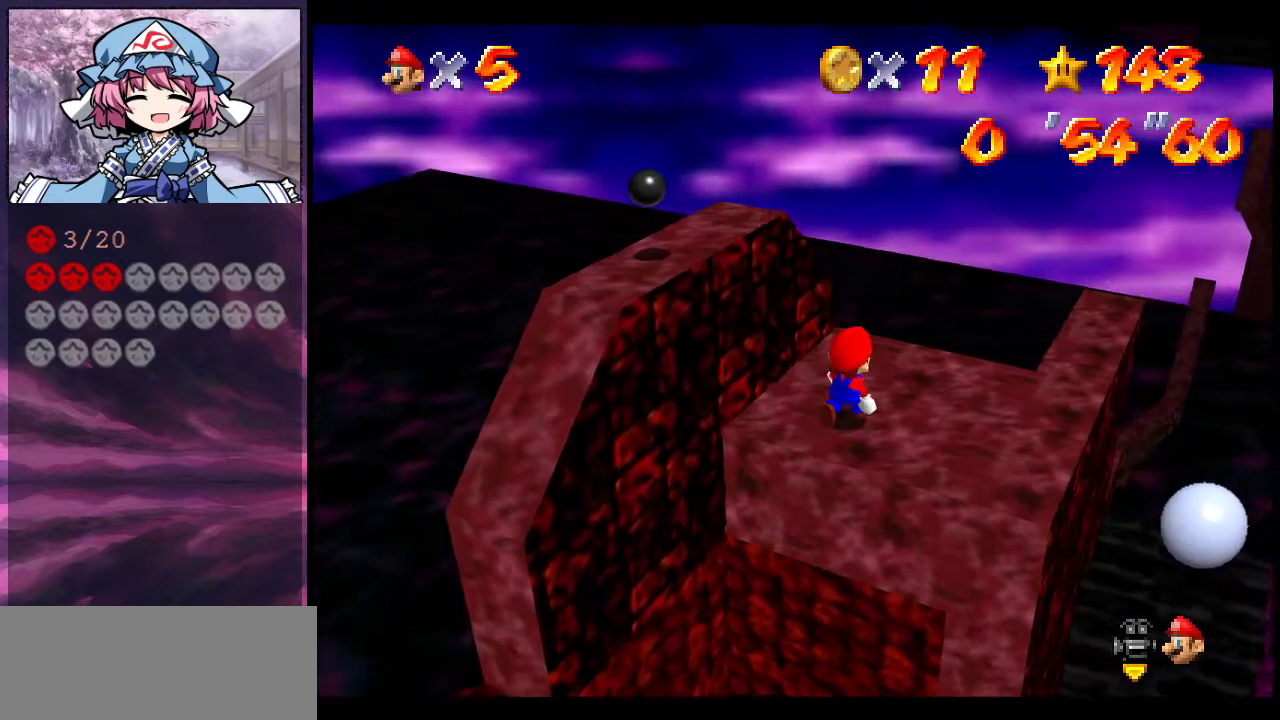
{"dt_ms": 500, "buttons": [], "left_stick": "center", "events": [[100, "left_stick", "center"]]}
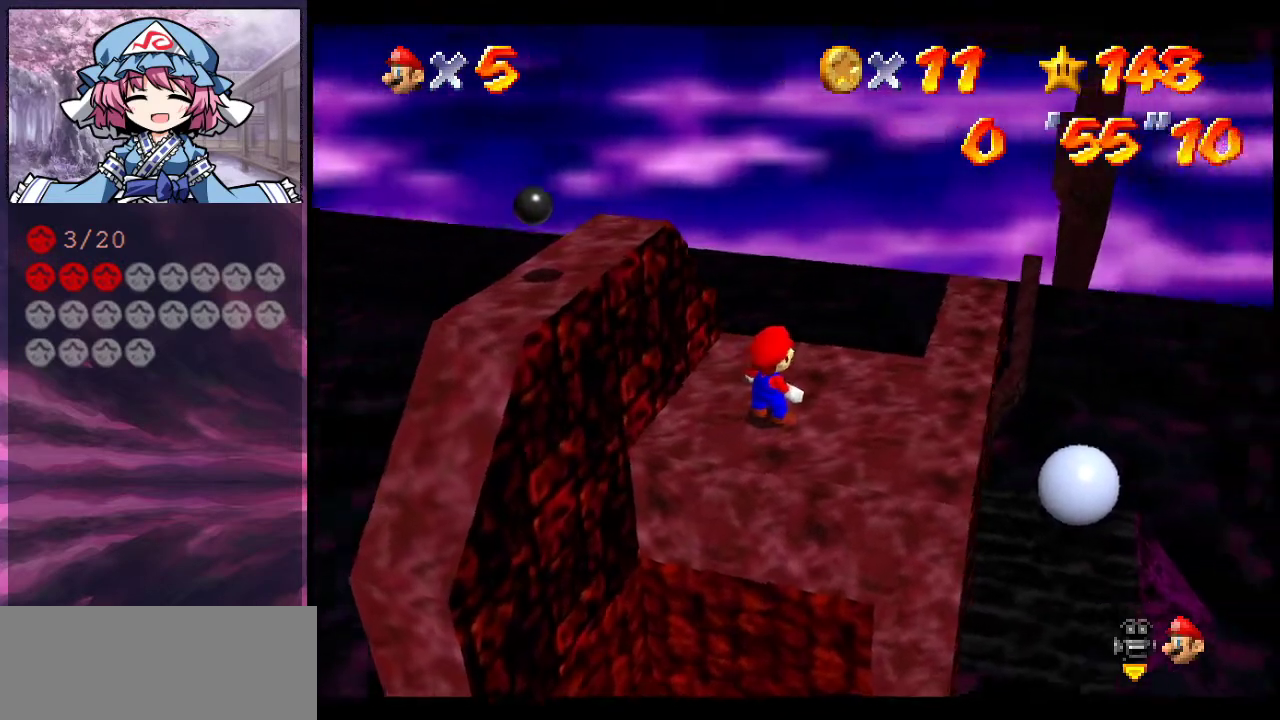
{"dt_ms": 500, "buttons": [], "left_stick": "right", "events": [[333, "left_stick", "right"]]}
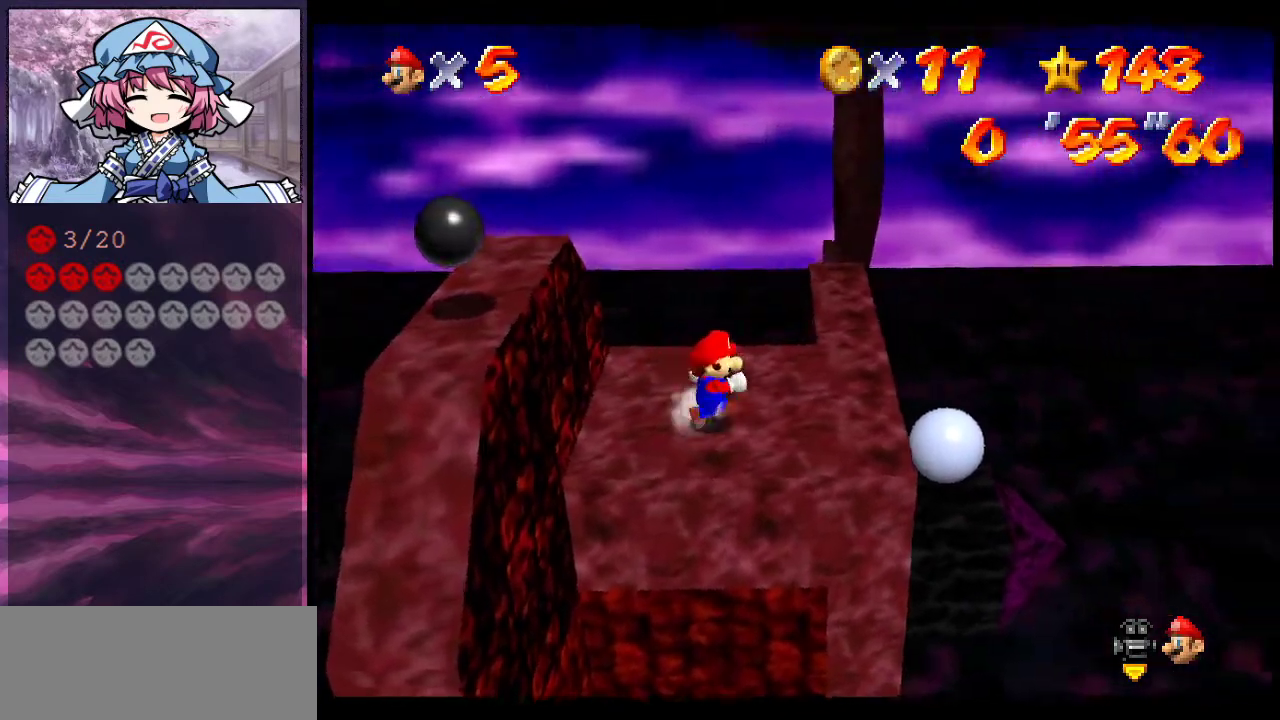
{"dt_ms": 300, "buttons": [], "left_stick": "up-right", "events": [[300, "left_stick", "up-right"]]}
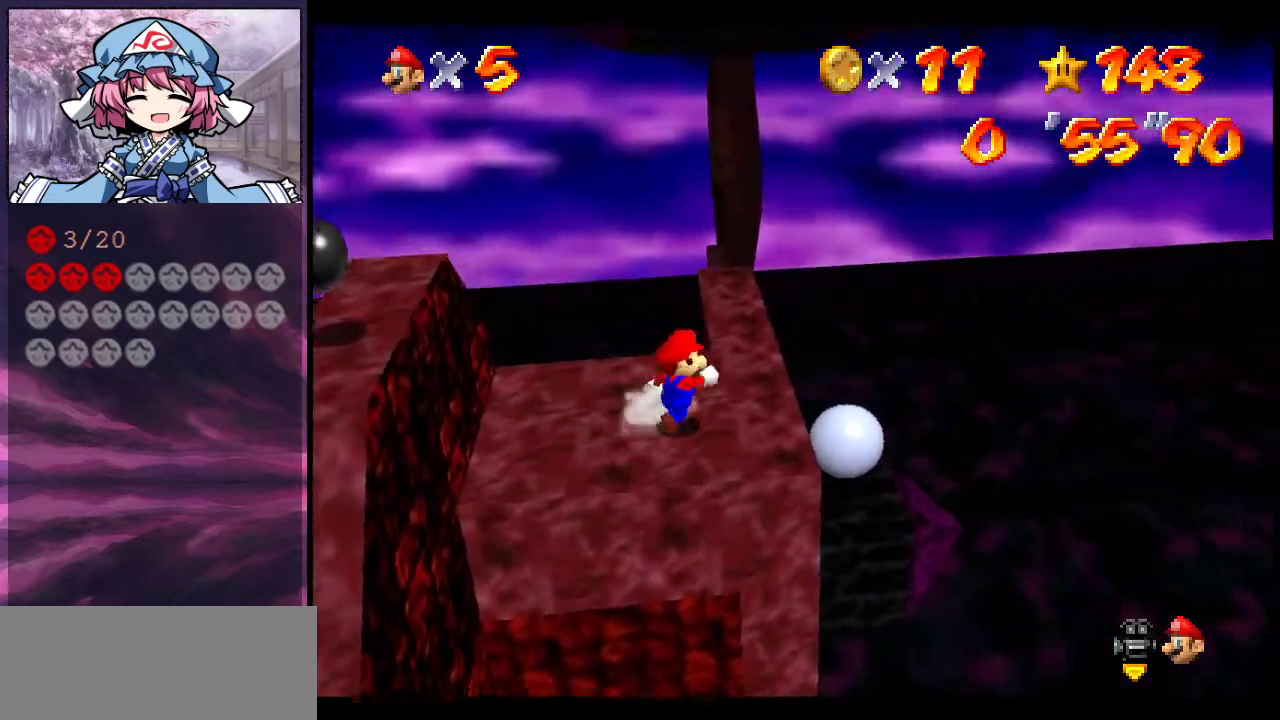
{"dt_ms": 700, "buttons": [], "left_stick": "up", "events": [[267, "left_stick", "up"]]}
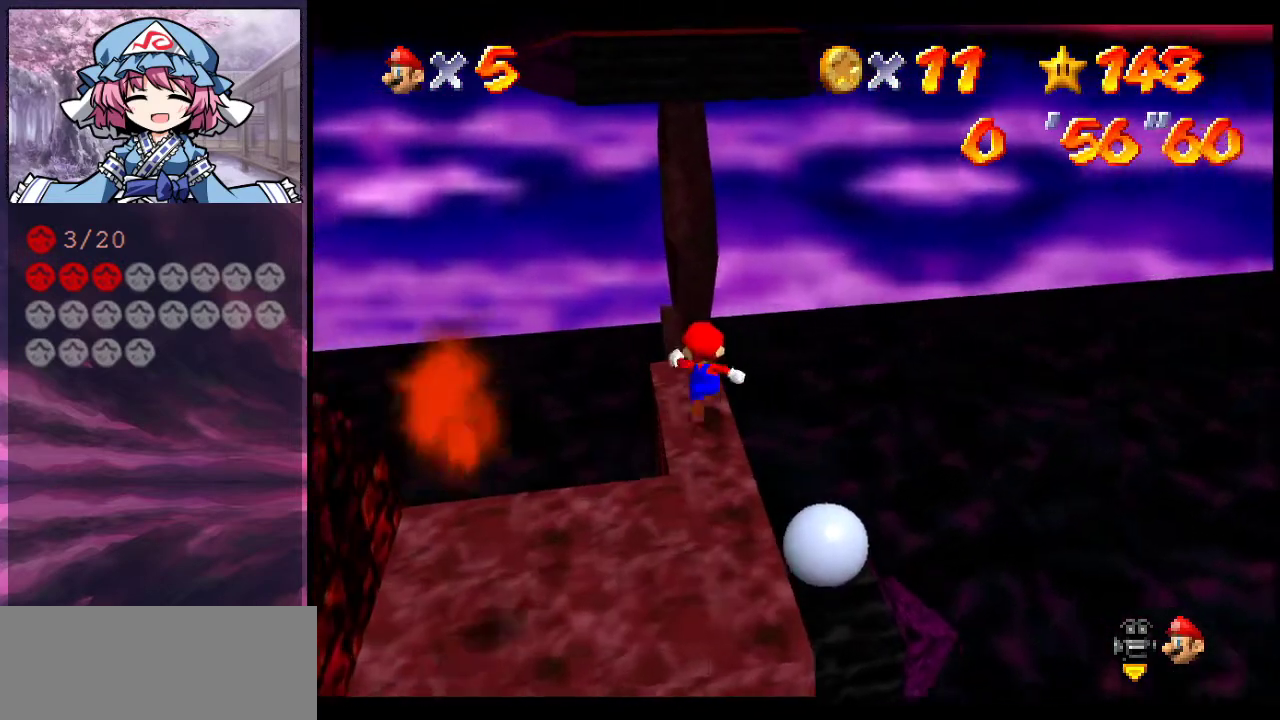
{"dt_ms": 300, "buttons": [], "left_stick": "up", "events": [[100, "A", "down"], [233, "A", "up"]]}
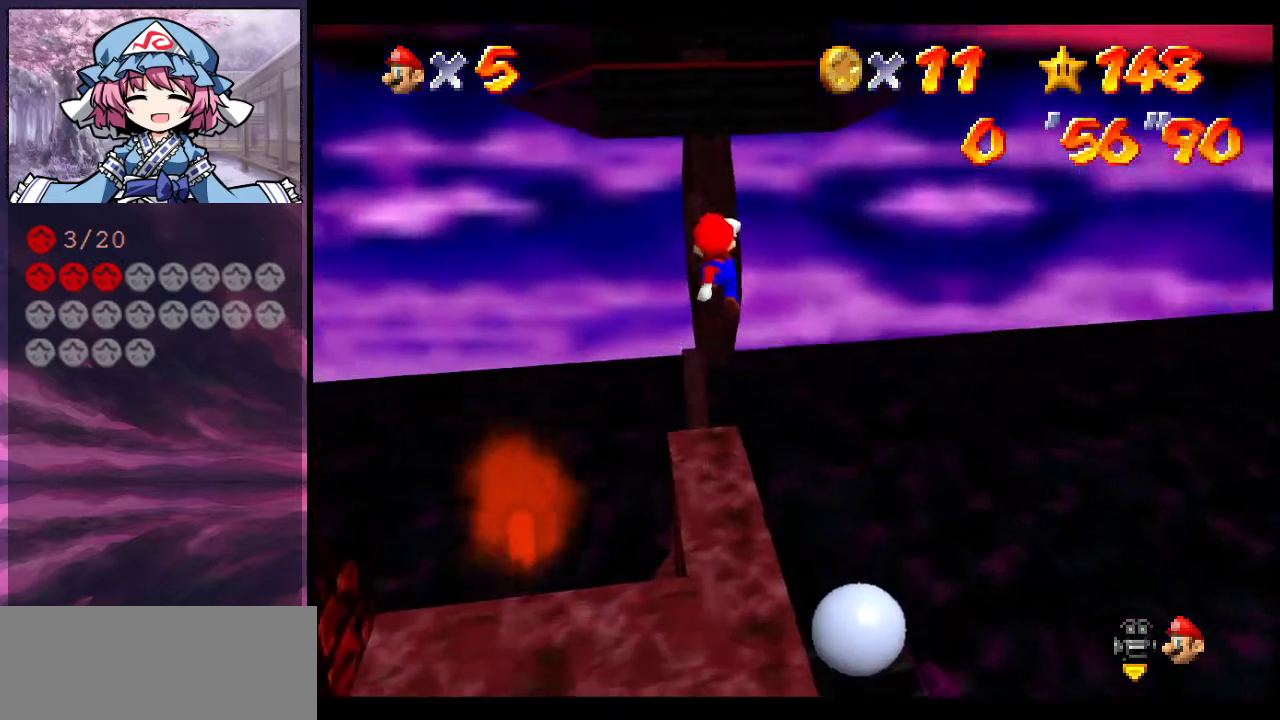
{"dt_ms": 700, "buttons": ["B"], "left_stick": "center", "events": [[33, "left_stick", "up-left"], [300, "left_stick", "up"], [500, "left_stick", "down"], [633, "left_stick", "center"], [667, "B", "down"]]}
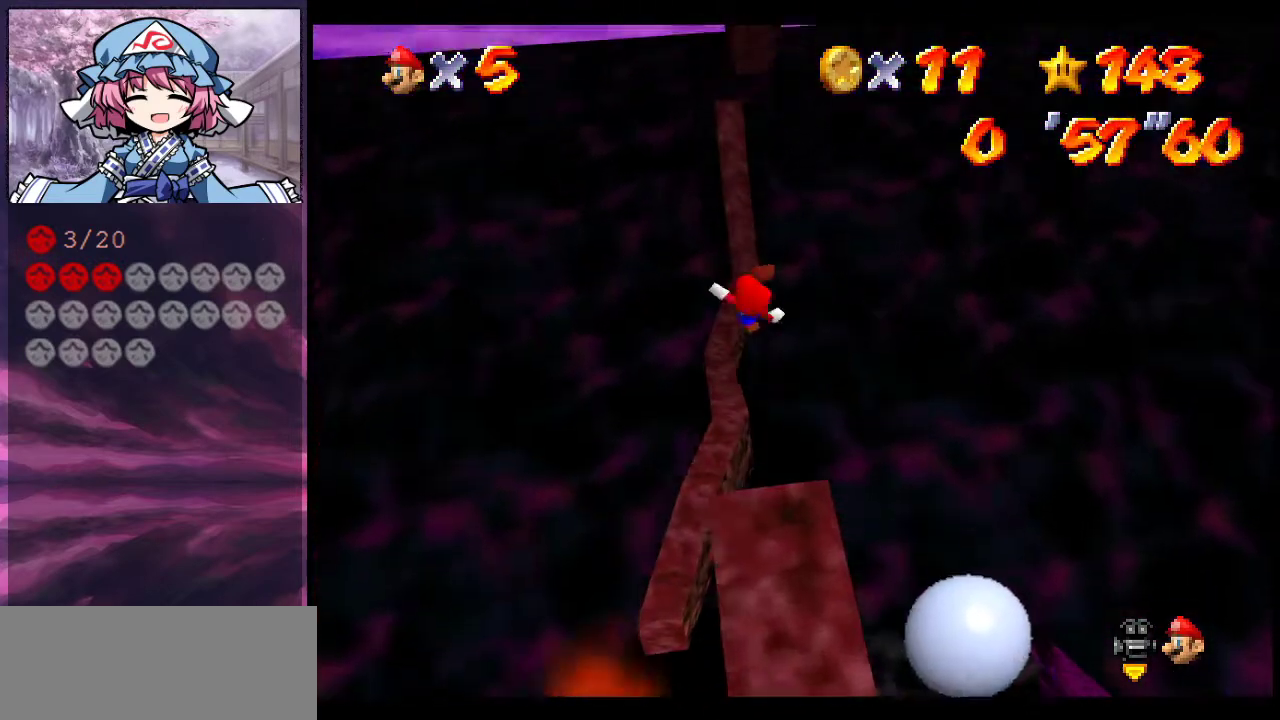
{"dt_ms": 600, "buttons": [], "left_stick": "up-left", "events": [[100, "B", "up"], [100, "left_stick", "up-left"], [300, "left_stick", "center"], [400, "left_stick", "up-left"]]}
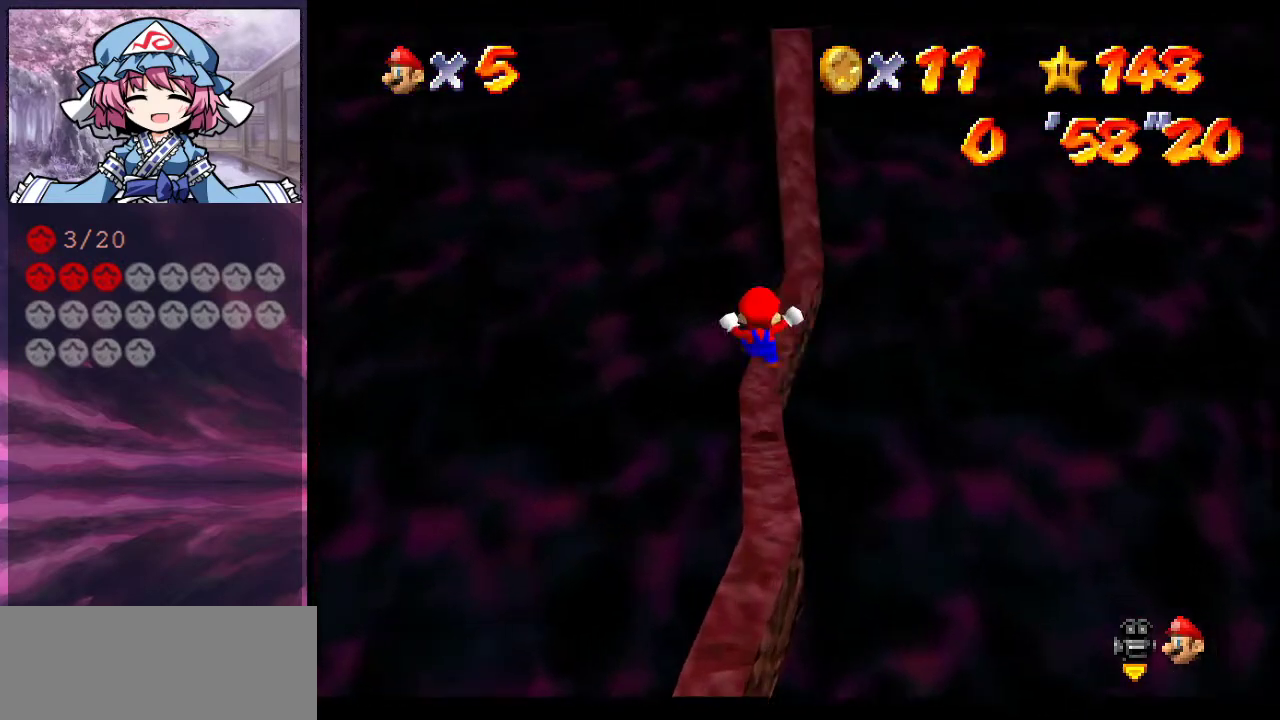
{"dt_ms": 600, "buttons": [], "left_stick": "up", "events": [[133, "left_stick", "up"], [233, "A", "down"], [267, "left_stick", "up-right"], [500, "A", "up"], [567, "left_stick", "up"]]}
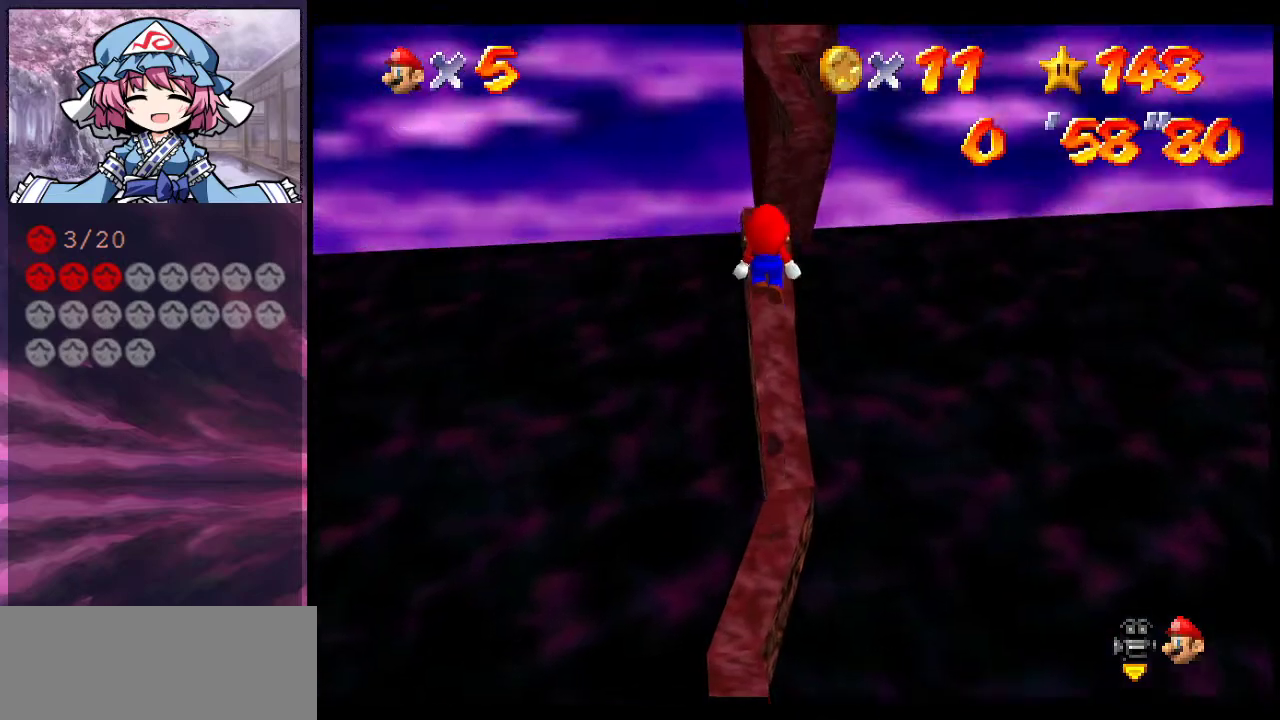
{"dt_ms": 300, "buttons": ["A"], "left_stick": "up", "events": [[300, "A", "down"]]}
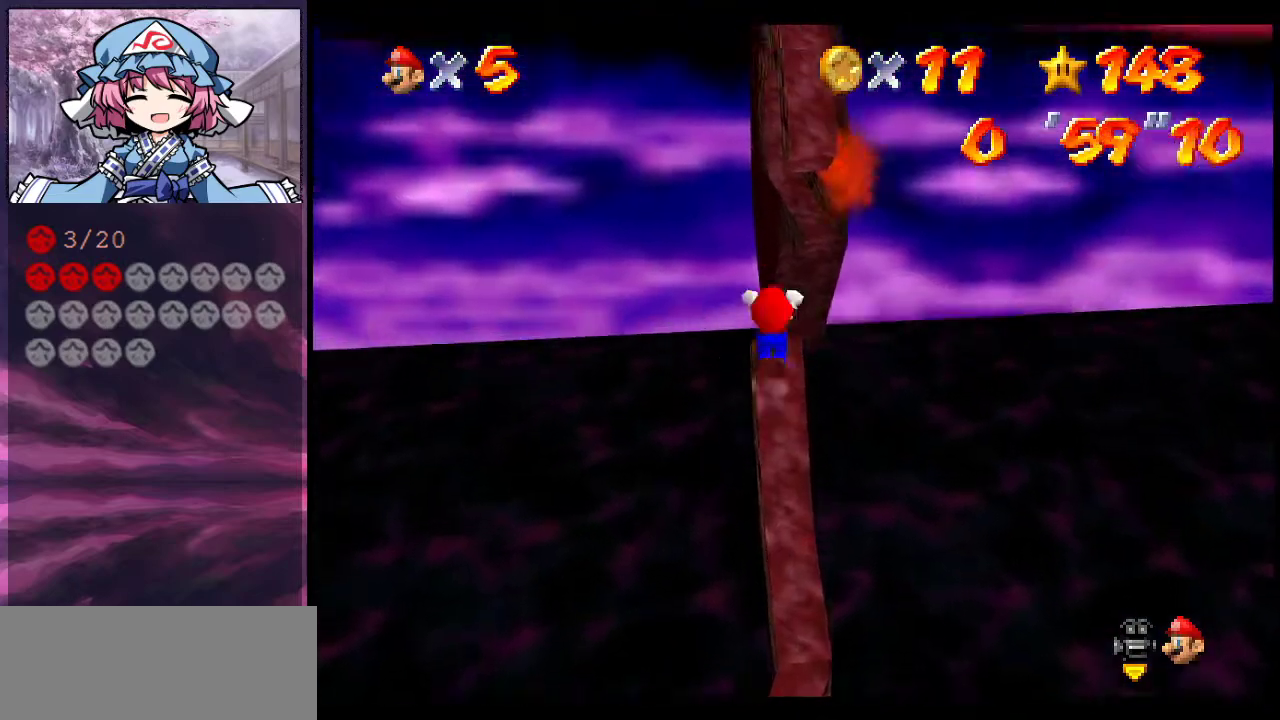
{"dt_ms": 400, "buttons": ["A"], "left_stick": "up-right", "events": [[67, "left_stick", "down"], [200, "left_stick", "center"], [300, "left_stick", "up"], [400, "left_stick", "up-right"]]}
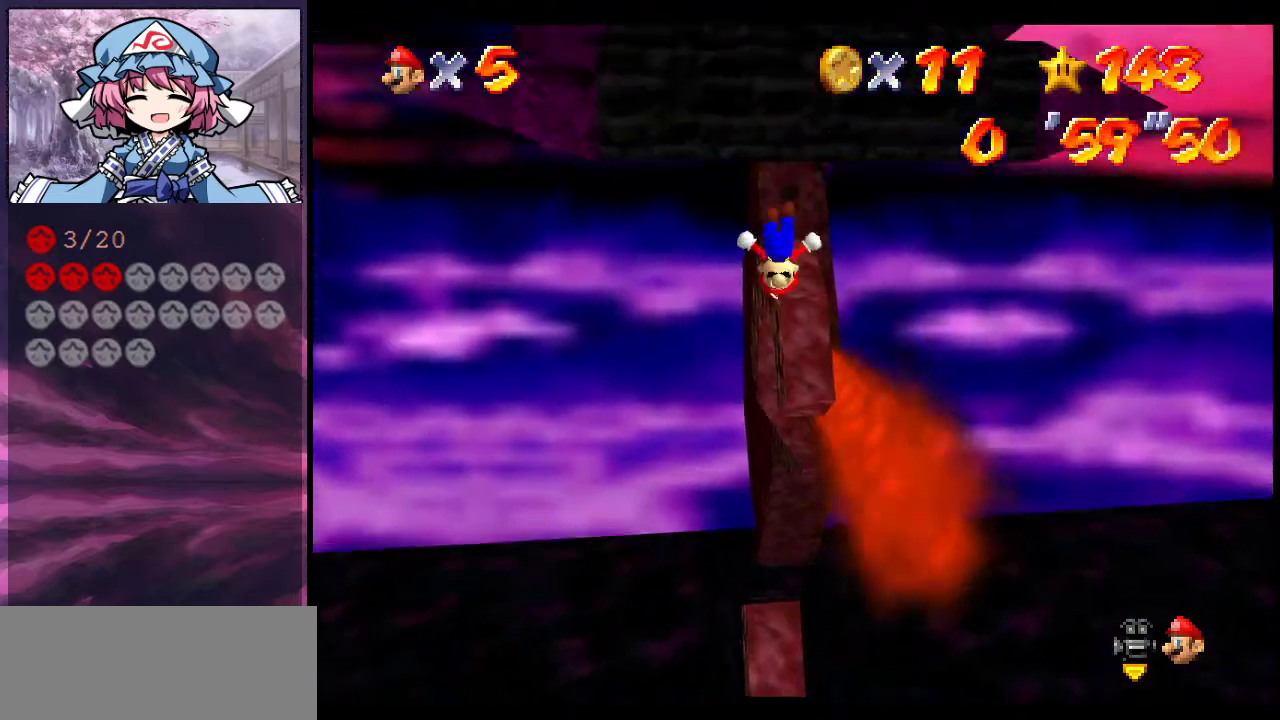
{"dt_ms": 600, "buttons": [], "left_stick": "center", "events": [[33, "A", "up"], [100, "left_stick", "center"]]}
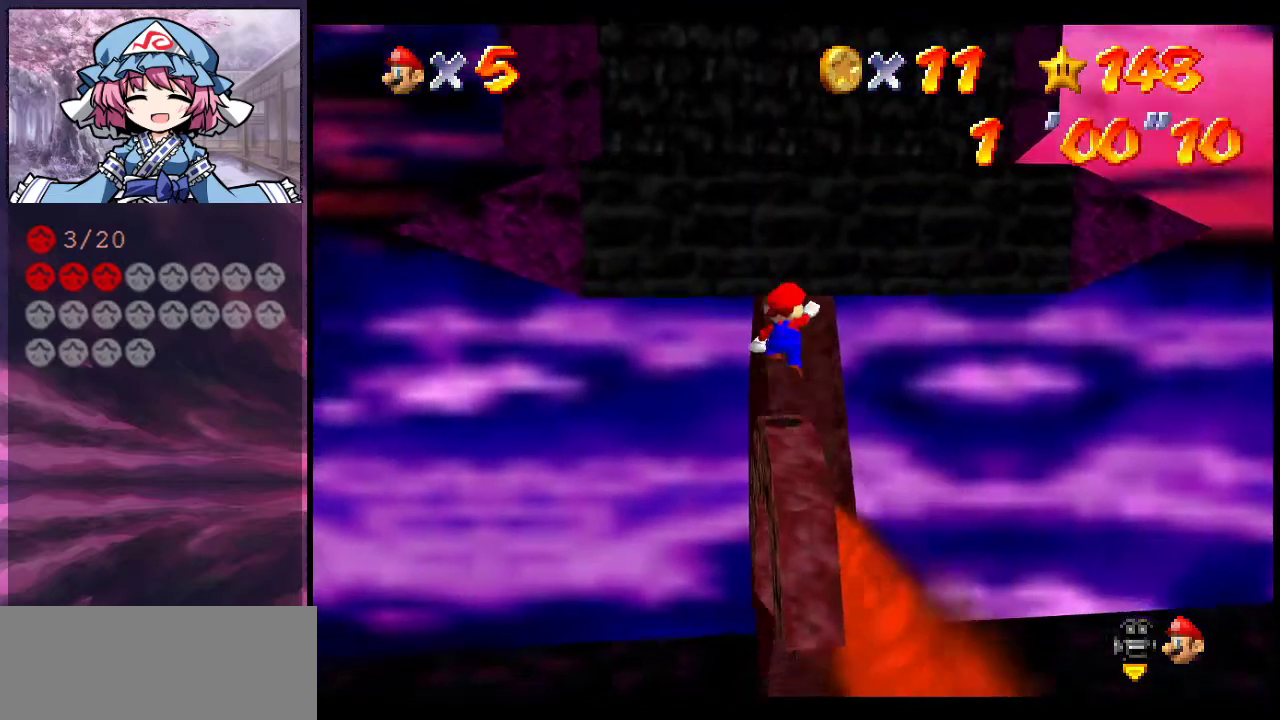
{"dt_ms": 700, "buttons": [], "left_stick": "up", "events": [[133, "left_stick", "up"], [200, "left_stick", "down"], [333, "left_stick", "center"], [533, "B", "down"], [633, "B", "up"], [633, "left_stick", "up"]]}
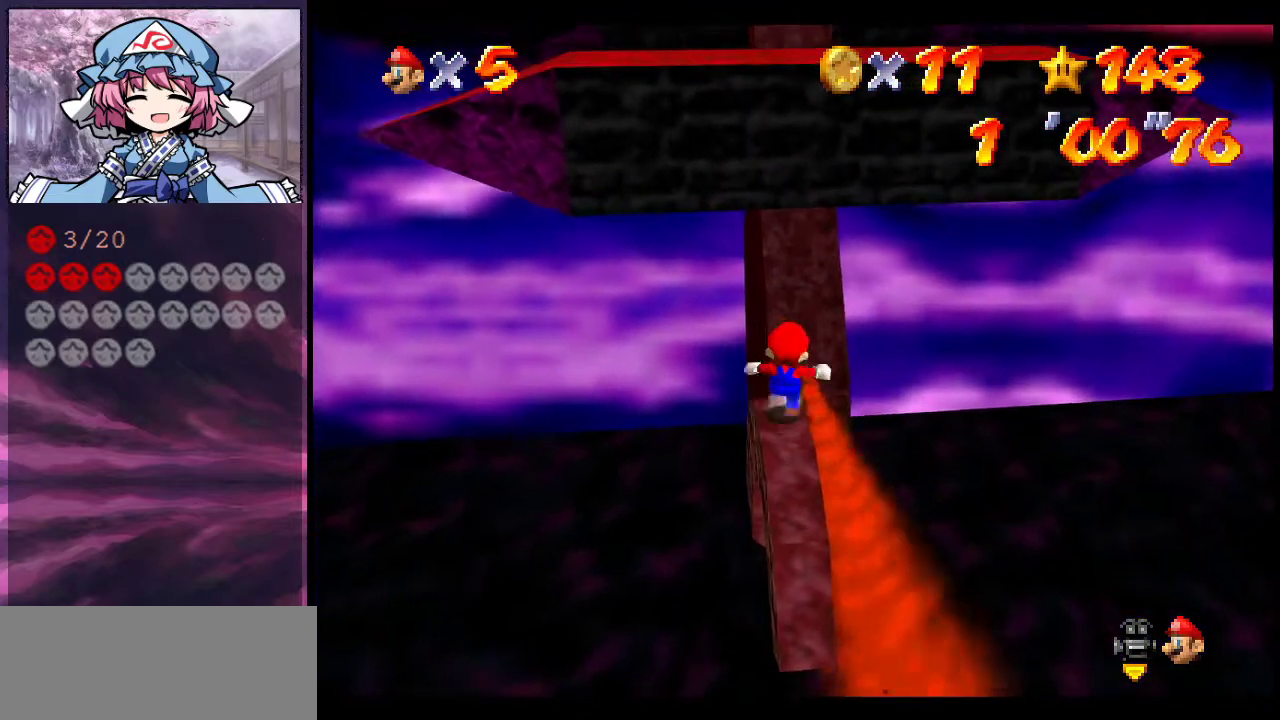
{"dt_ms": 300, "buttons": [], "left_stick": "up", "events": [[200, "A", "down"], [300, "A", "up"]]}
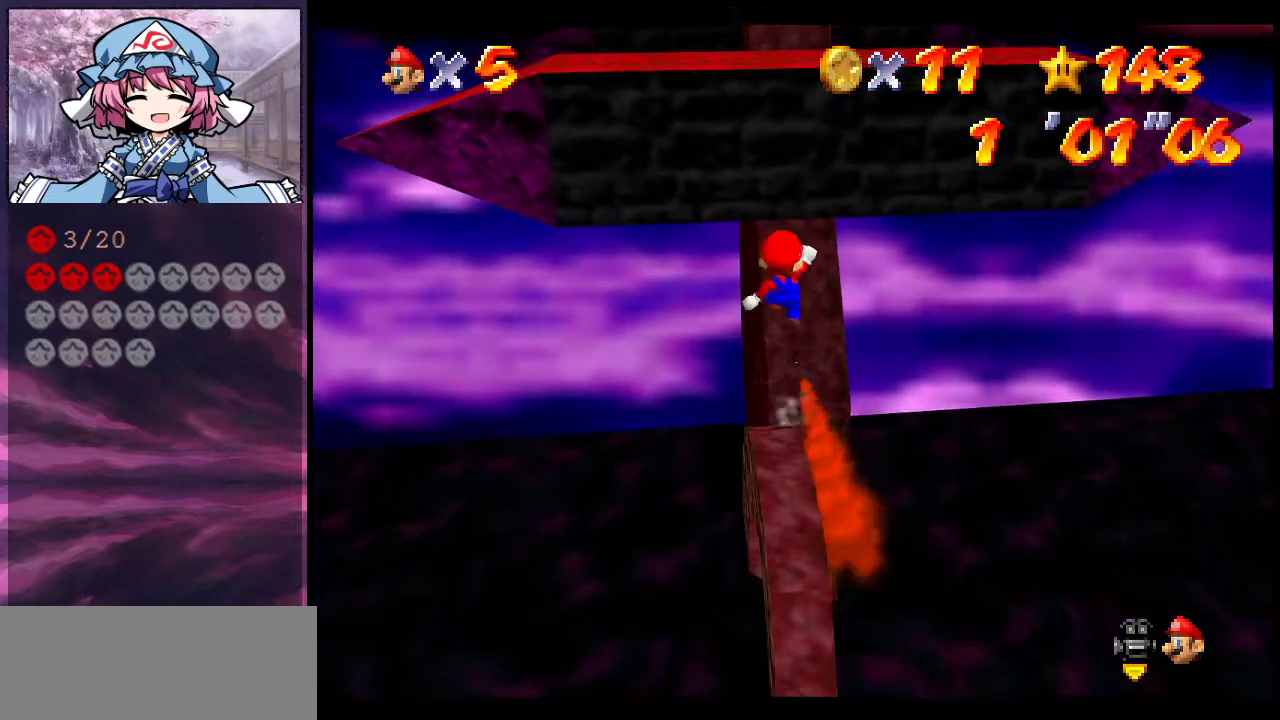
{"dt_ms": 500, "buttons": [], "left_stick": "center", "events": [[433, "left_stick", "center"]]}
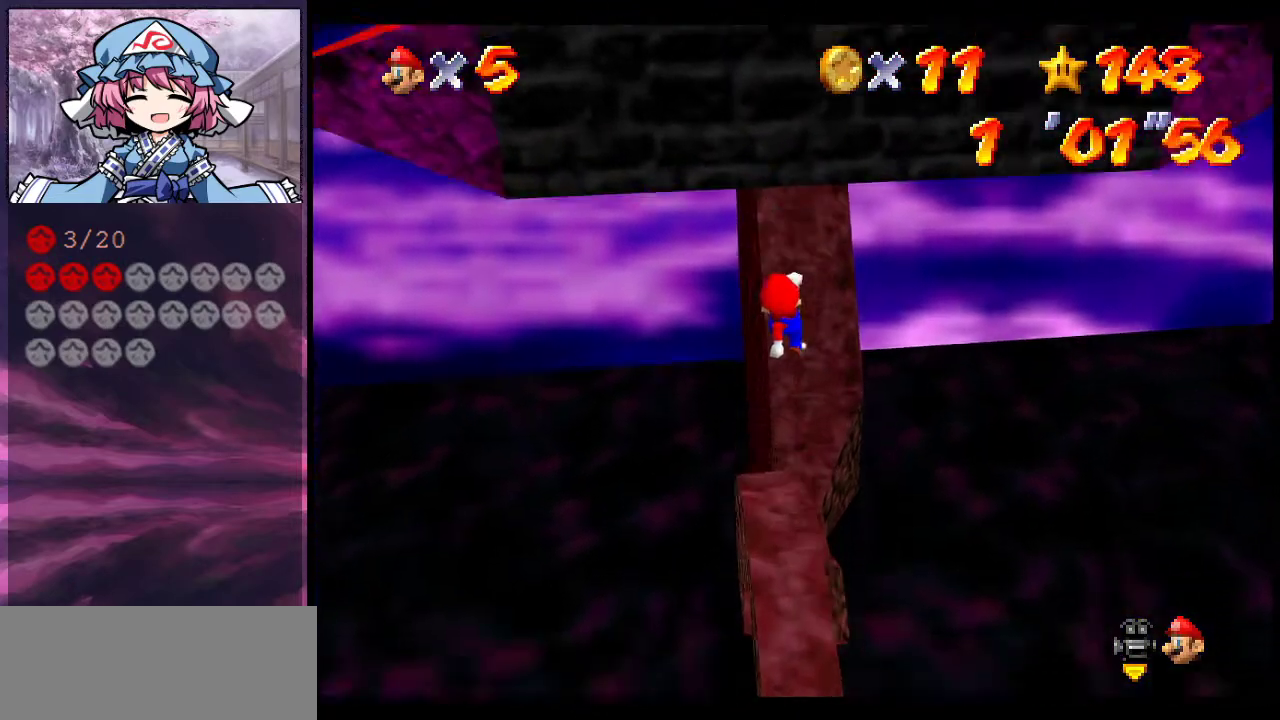
{"dt_ms": 300, "buttons": ["A"], "left_stick": "up", "events": [[200, "left_stick", "up"], [300, "A", "down"]]}
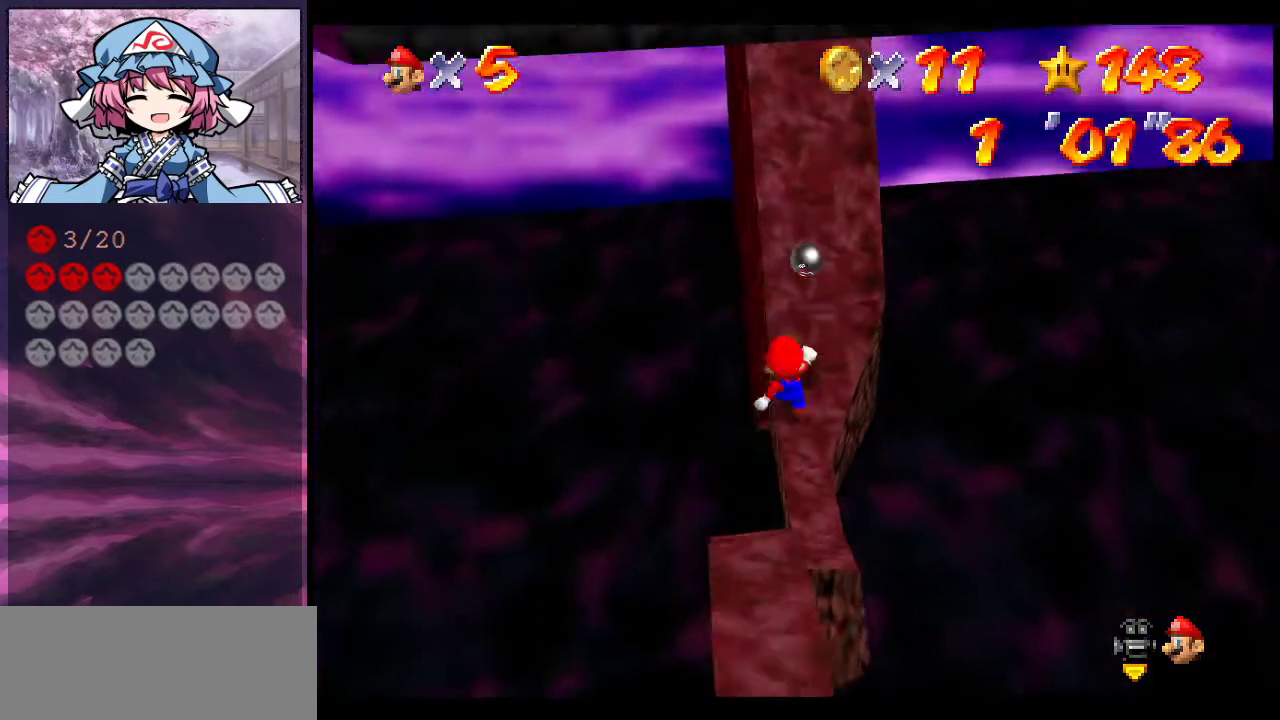
{"dt_ms": 700, "buttons": ["C_DOWN", "C_LEFT"], "left_stick": "up-left", "events": [[100, "left_stick", "left"], [167, "A", "up"], [200, "left_stick", "up"], [500, "A", "down"], [500, "left_stick", "up-left"], [600, "left_stick", "left"], [667, "A", "up"], [700, "C_DOWN", "down"], [700, "C_LEFT", "down"], [700, "left_stick", "up-left"]]}
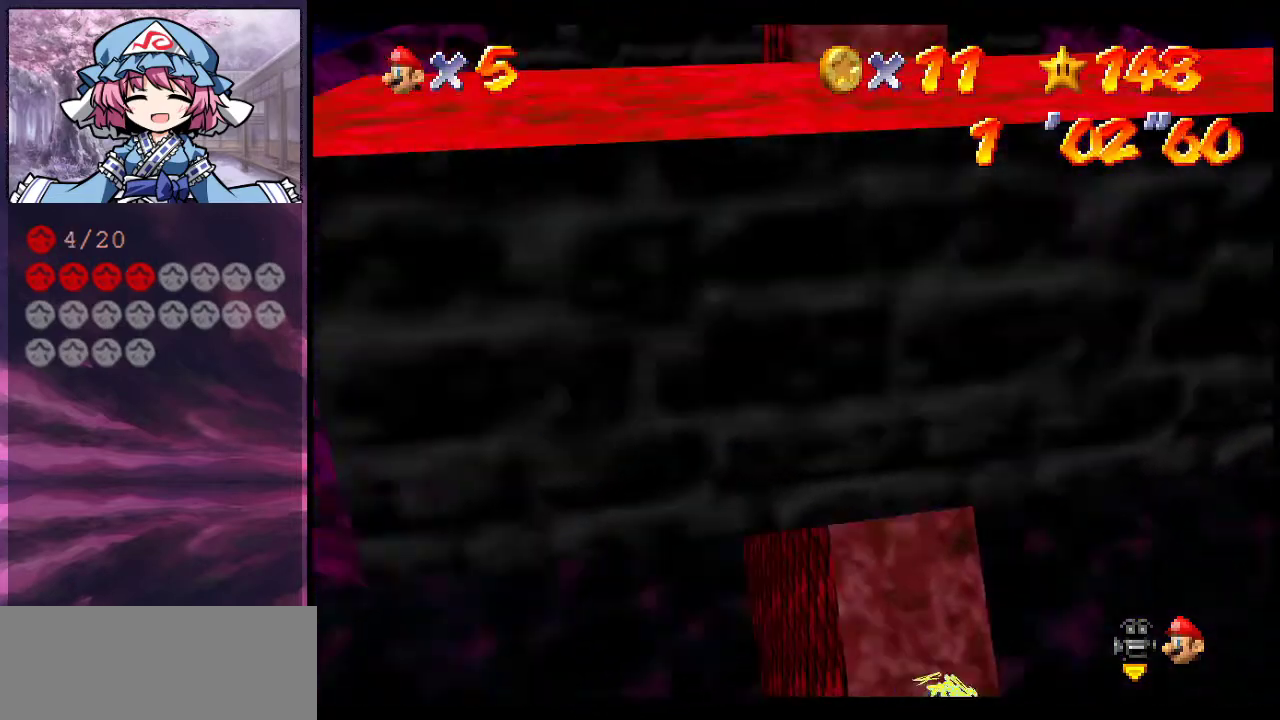
{"dt_ms": 600, "buttons": ["Z"], "left_stick": "up-right", "events": [[133, "C_DOWN", "up"], [133, "C_LEFT", "up"], [233, "C_DOWN", "down"], [233, "C_LEFT", "down"], [300, "C_DOWN", "up"], [400, "C_DOWN", "down"], [433, "left_stick", "up-right"], [500, "C_DOWN", "up"], [533, "C_LEFT", "up"], [600, "Z", "down"]]}
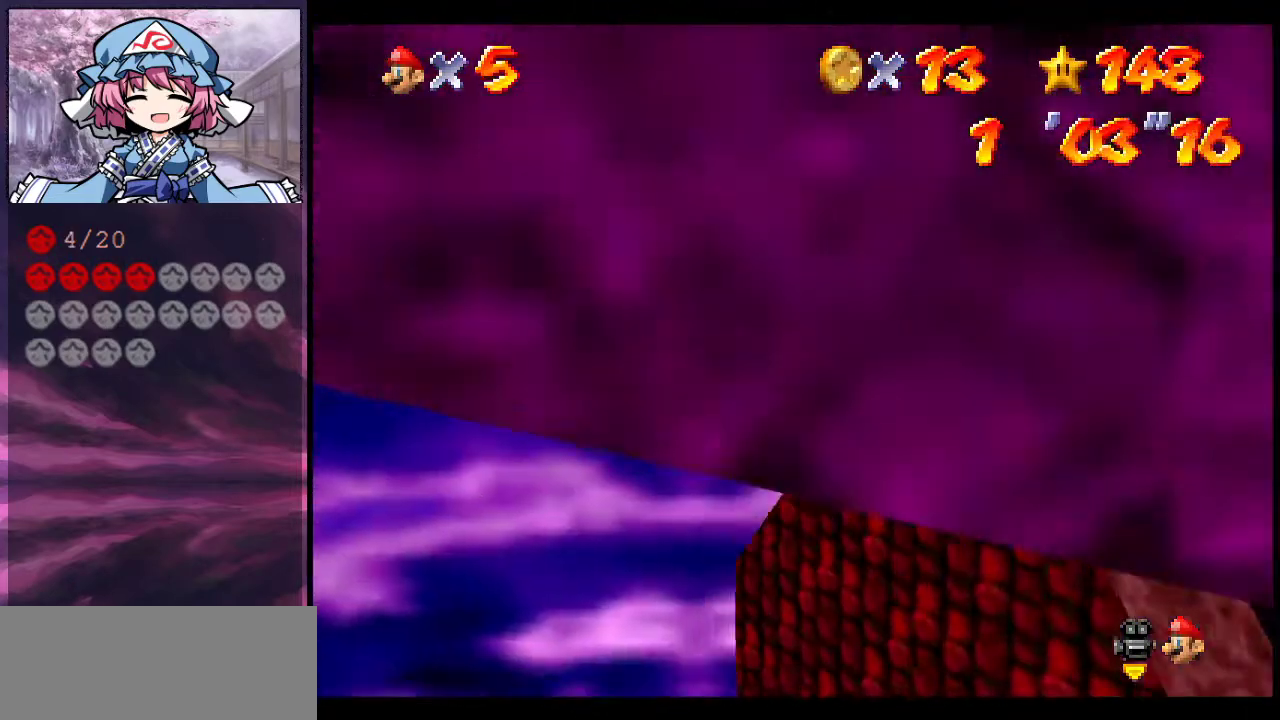
{"dt_ms": 400, "buttons": ["C_DOWN", "C_LEFT"], "left_stick": "up-right", "events": [[33, "C_DOWN", "down"], [33, "C_LEFT", "down"], [200, "C_DOWN", "up"], [200, "C_LEFT", "up"], [200, "Z", "up"], [300, "C_DOWN", "down"], [300, "C_LEFT", "down"]]}